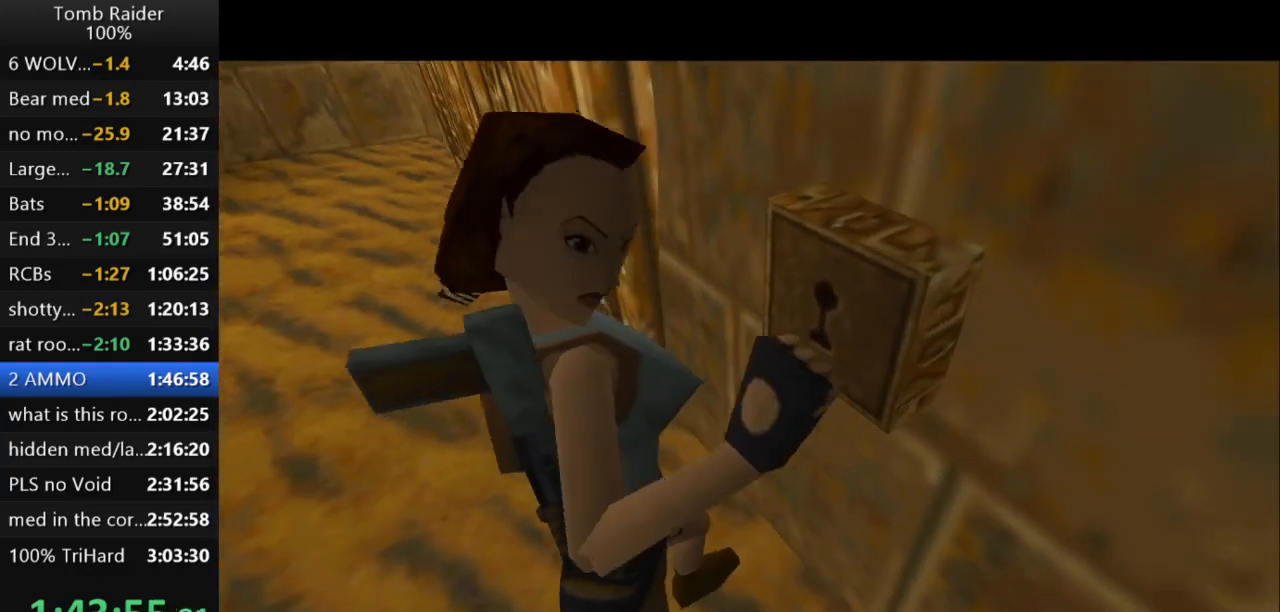
Gameplay with keyboard; each line is a JSON object with the keys held at the frame after it. "events" lists presses ("down") and releases ("up") of "action", "action2", "down", "guns", "inv", "jump", "left", "look", "lstep", "right", "roll", "roll2", "rstep", "up" and "walk" between this image and that frame as [ms after this image, input, new state], when the widget could be followed in between. No other keys are recorded. Mouse input is not recorded. Key names are as the overlay labels them; some are game actions (e.g. jump) rather than physical keys.
{"keys": [], "events": []}
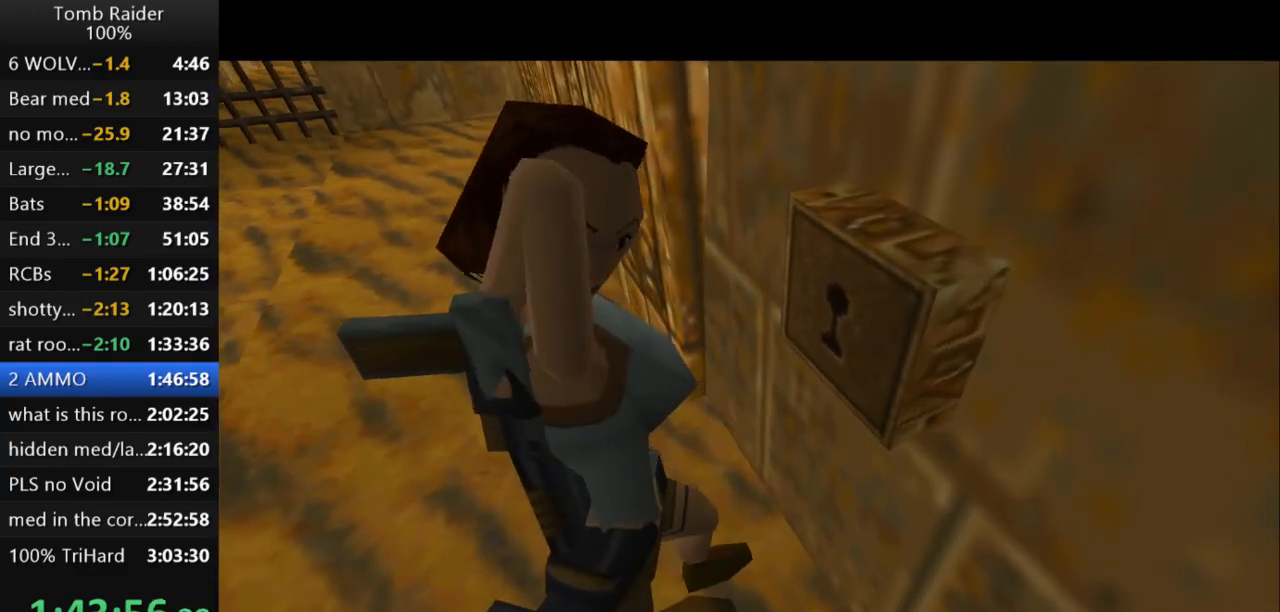
{"keys": [], "events": []}
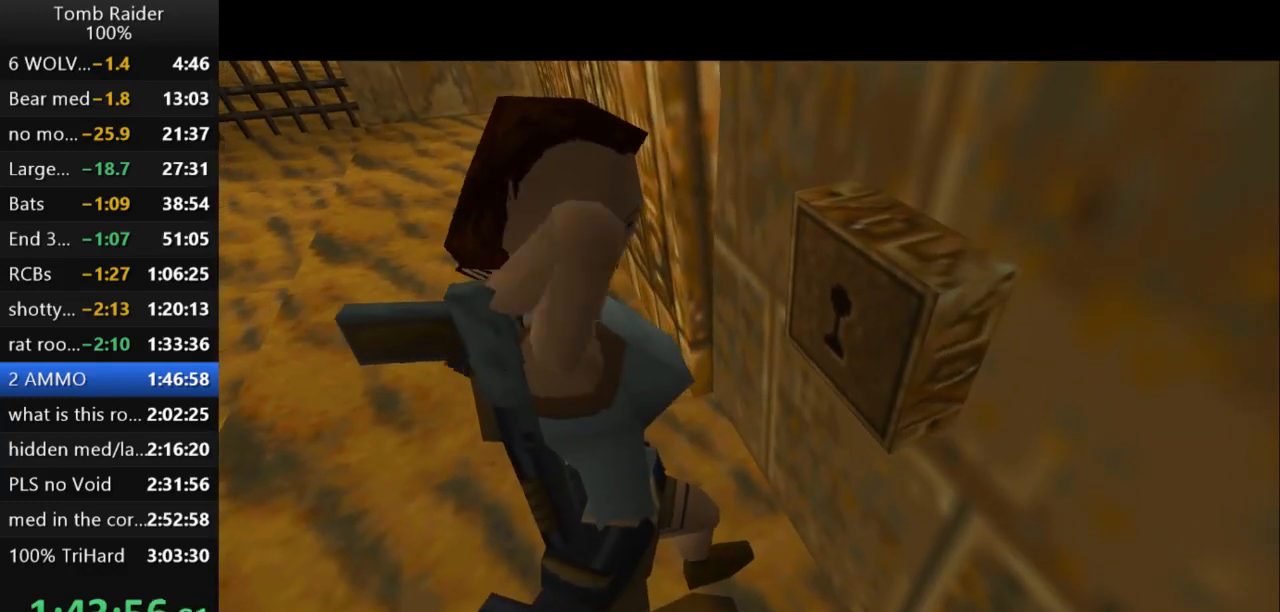
{"keys": [], "events": []}
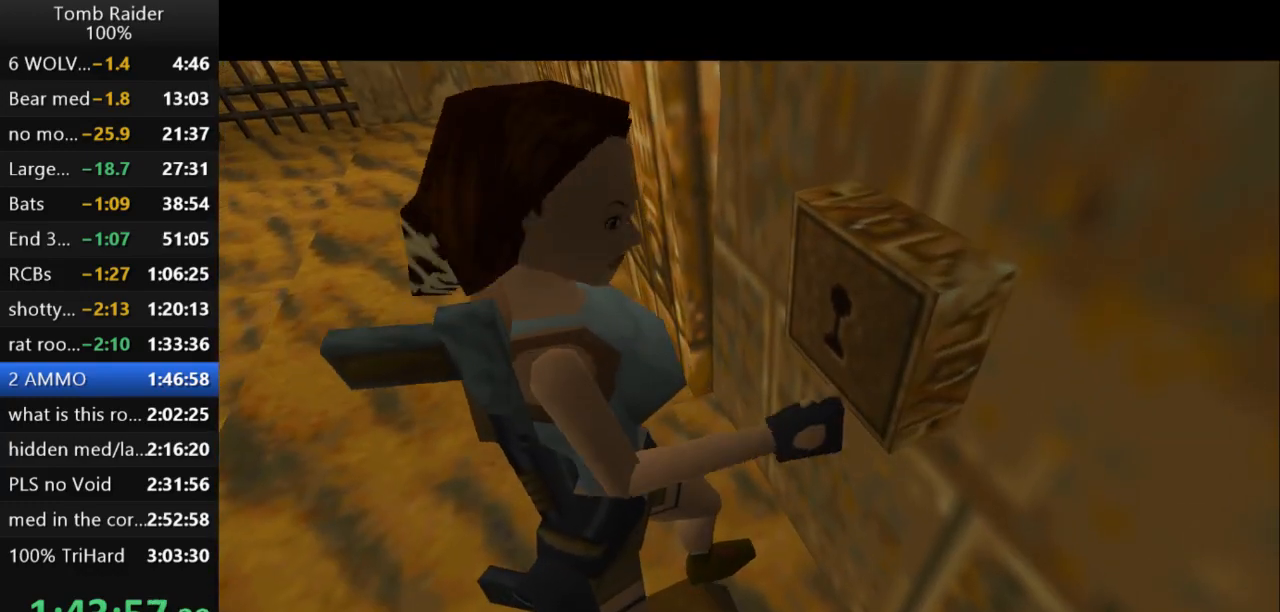
{"keys": [], "events": []}
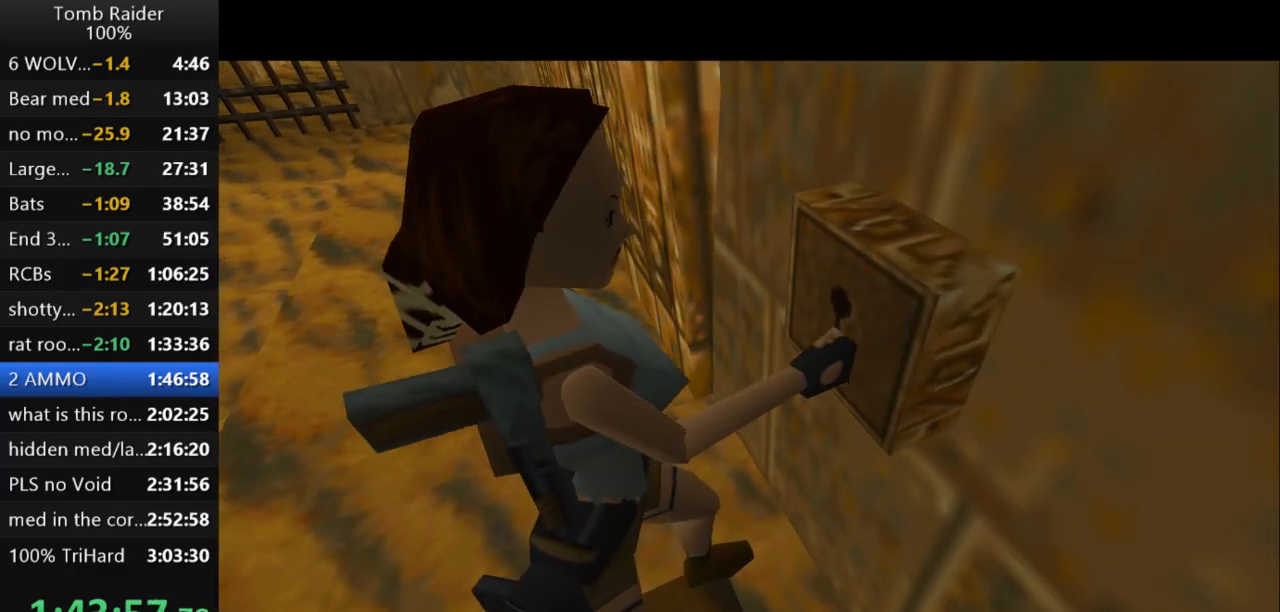
{"keys": [], "events": []}
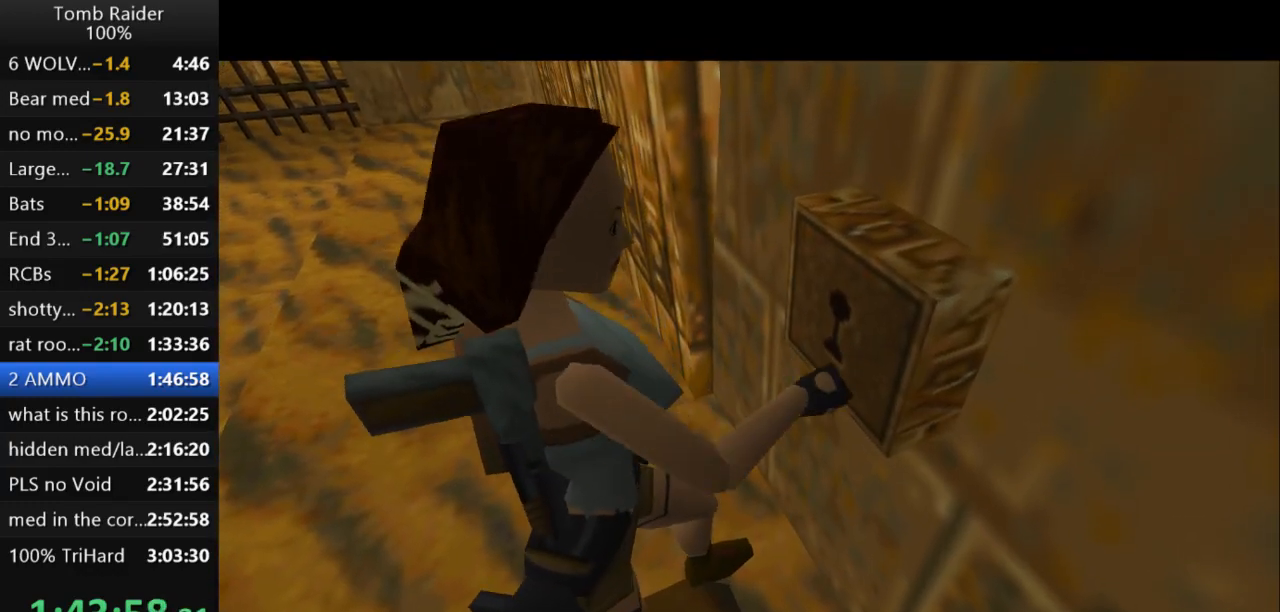
{"keys": ["jump", "left"], "events": [[233, "jump", "down"], [467, "left", "down"]]}
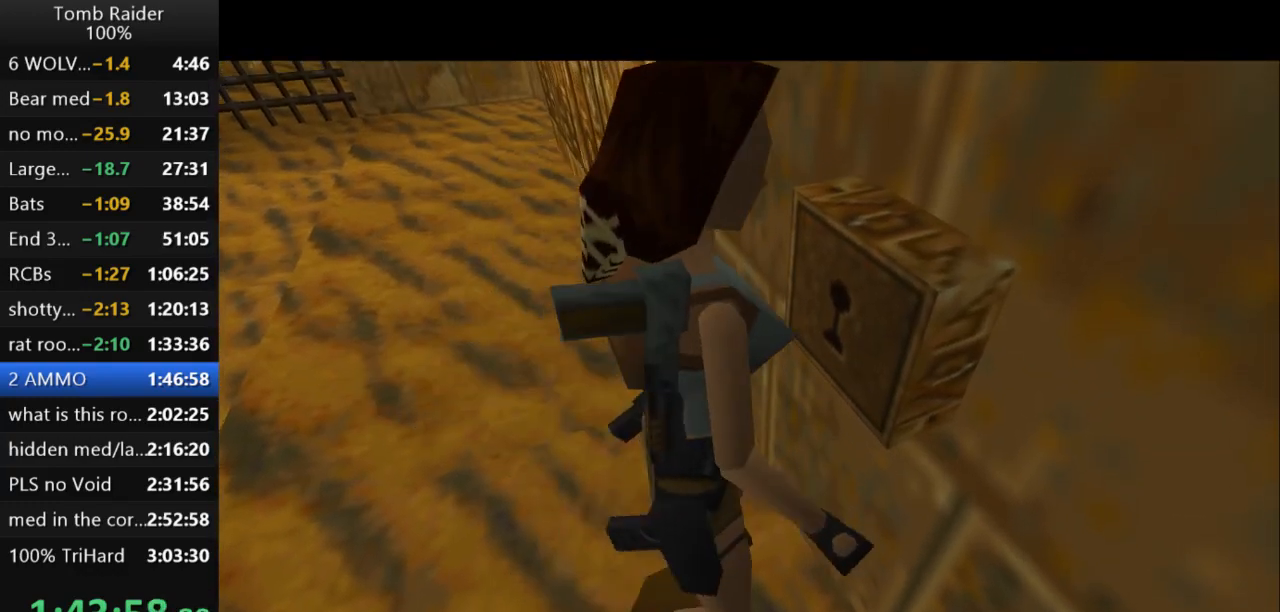
{"keys": ["jump", "left"], "events": []}
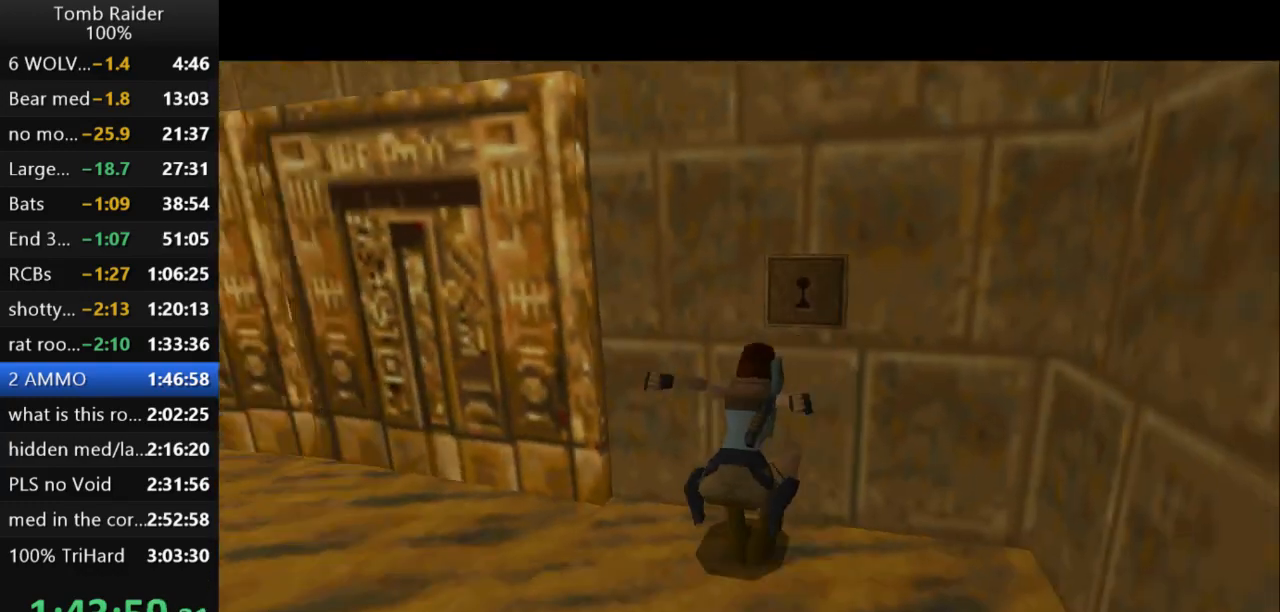
{"keys": ["roll2"], "events": [[167, "left", "up"], [233, "jump", "up"], [467, "roll2", "down"]]}
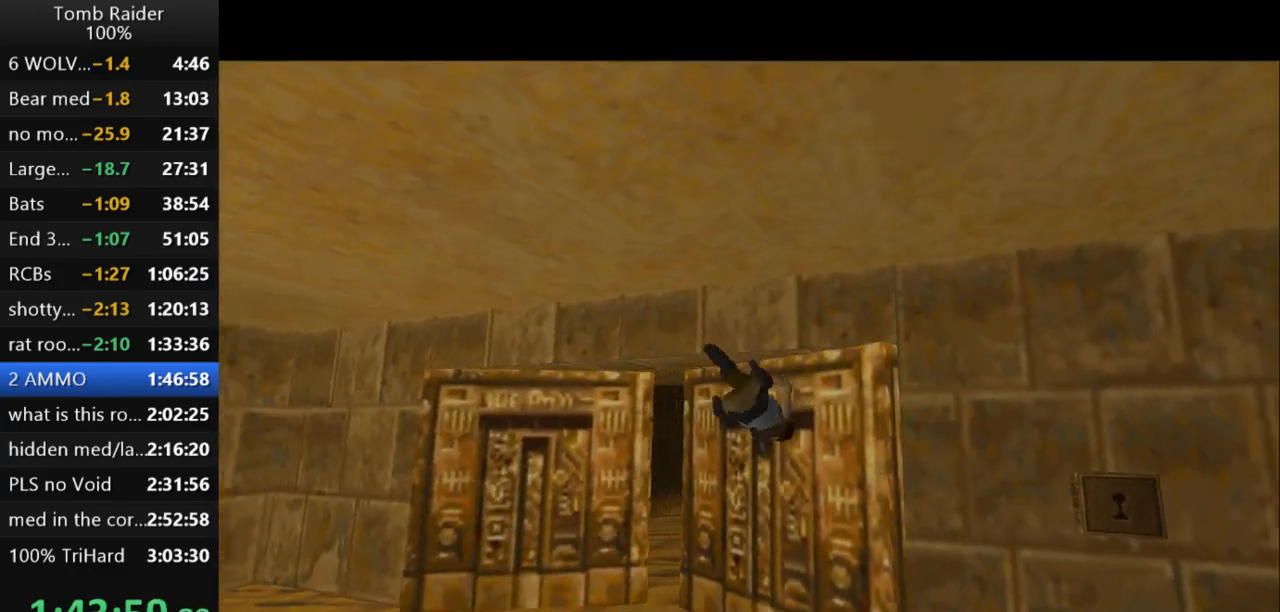
{"keys": [], "events": [[400, "roll2", "up"]]}
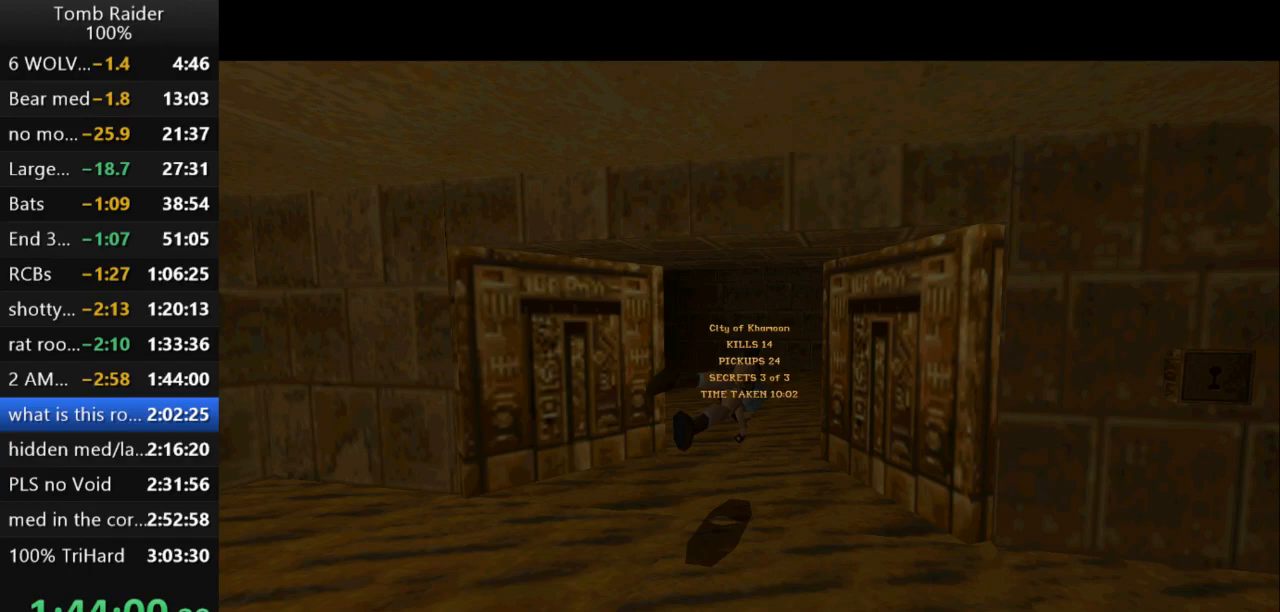
{"keys": [], "events": []}
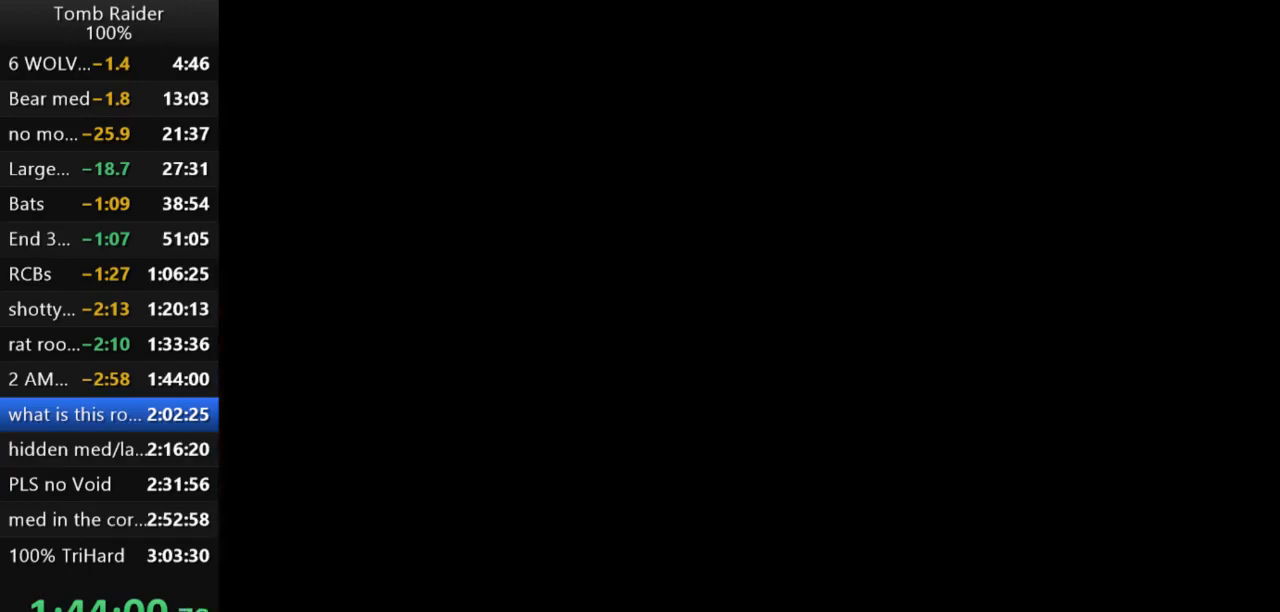
{"keys": ["jump", "up"], "events": [[33, "action2", "down"], [167, "action2", "up"], [200, "jump", "down"], [300, "up", "down"]]}
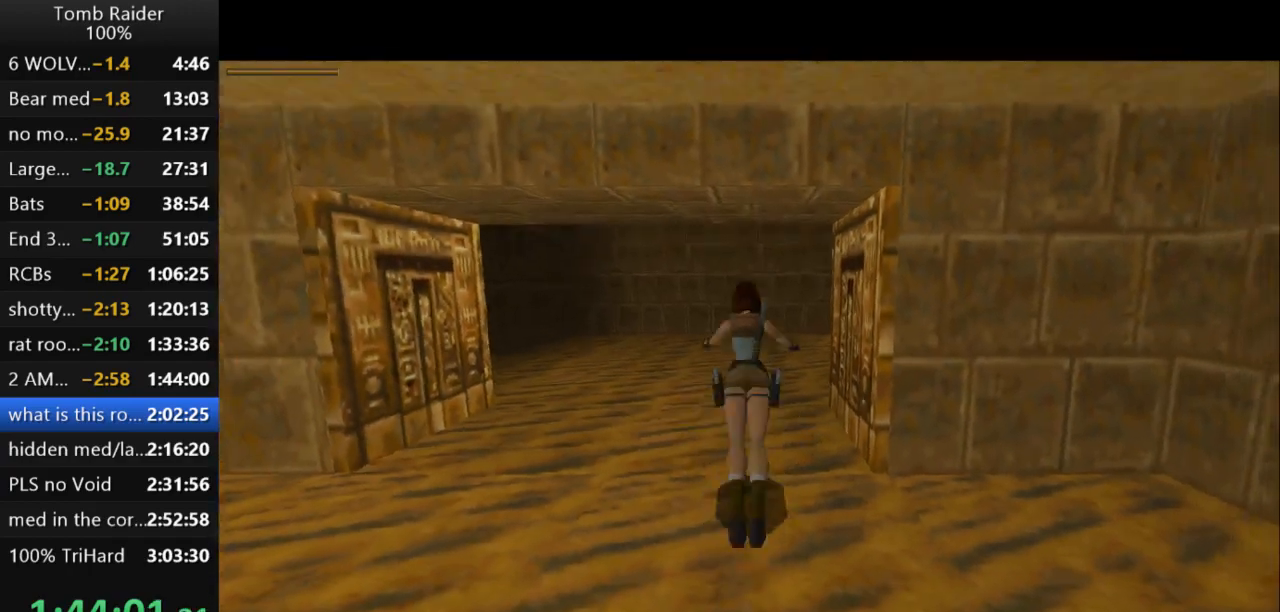
{"keys": ["jump", "right", "up"], "events": [[267, "right", "down"]]}
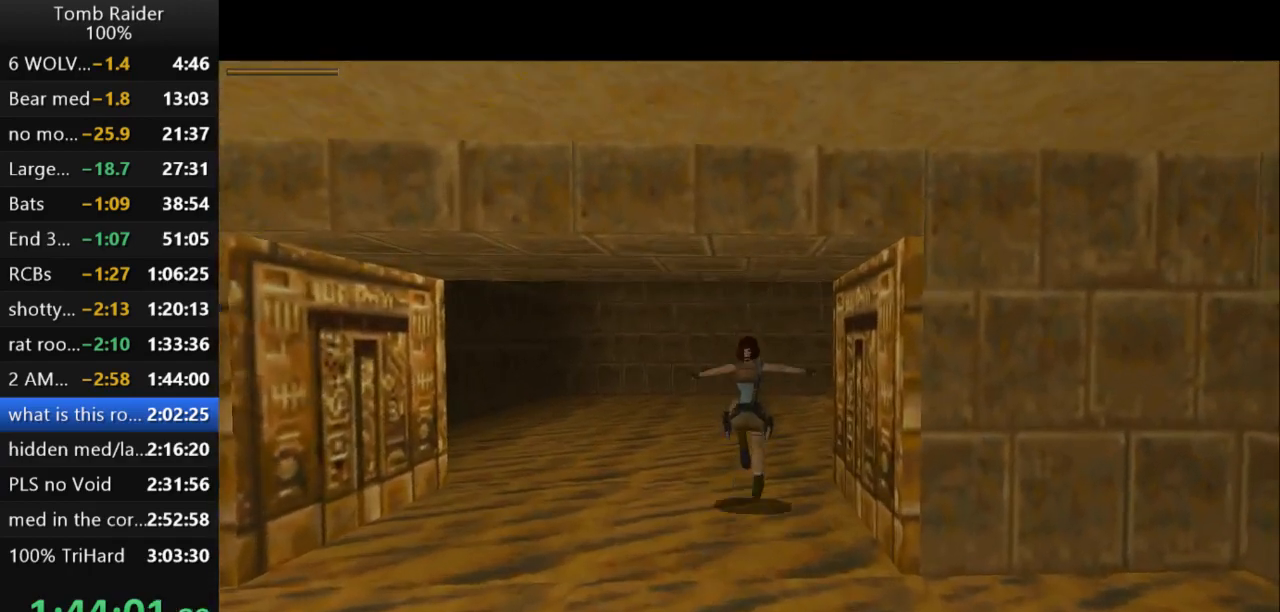
{"keys": ["jump", "right", "up"], "events": [[300, "right", "up"], [433, "right", "down"]]}
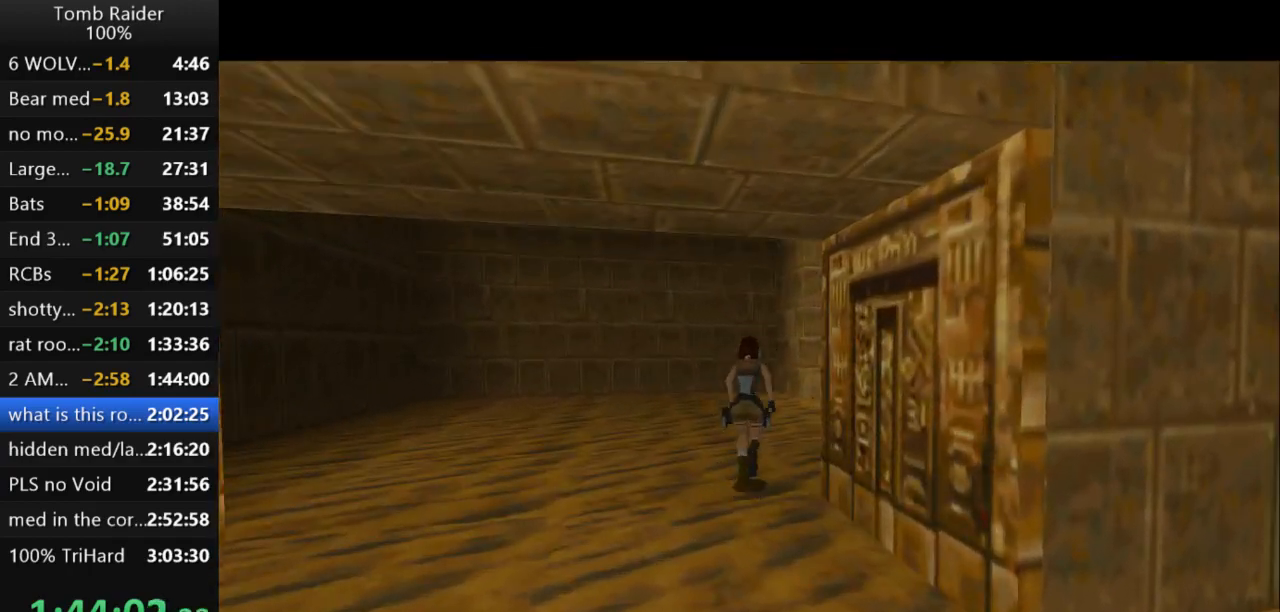
{"keys": ["jump", "right", "up"], "events": []}
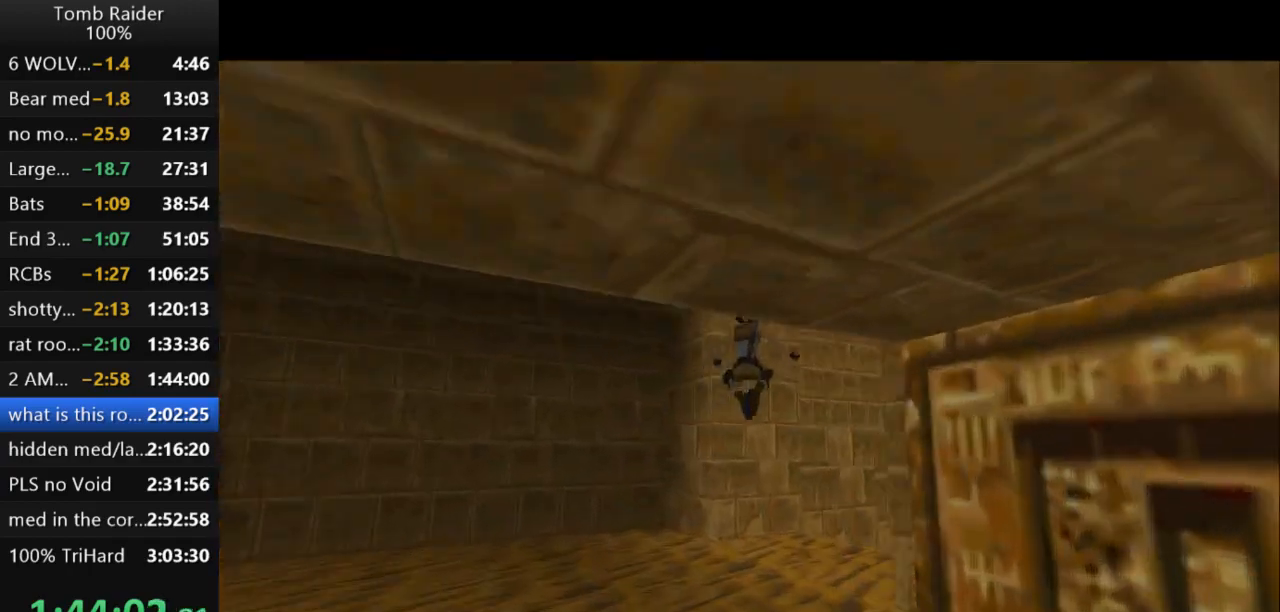
{"keys": ["jump", "right", "up"], "events": []}
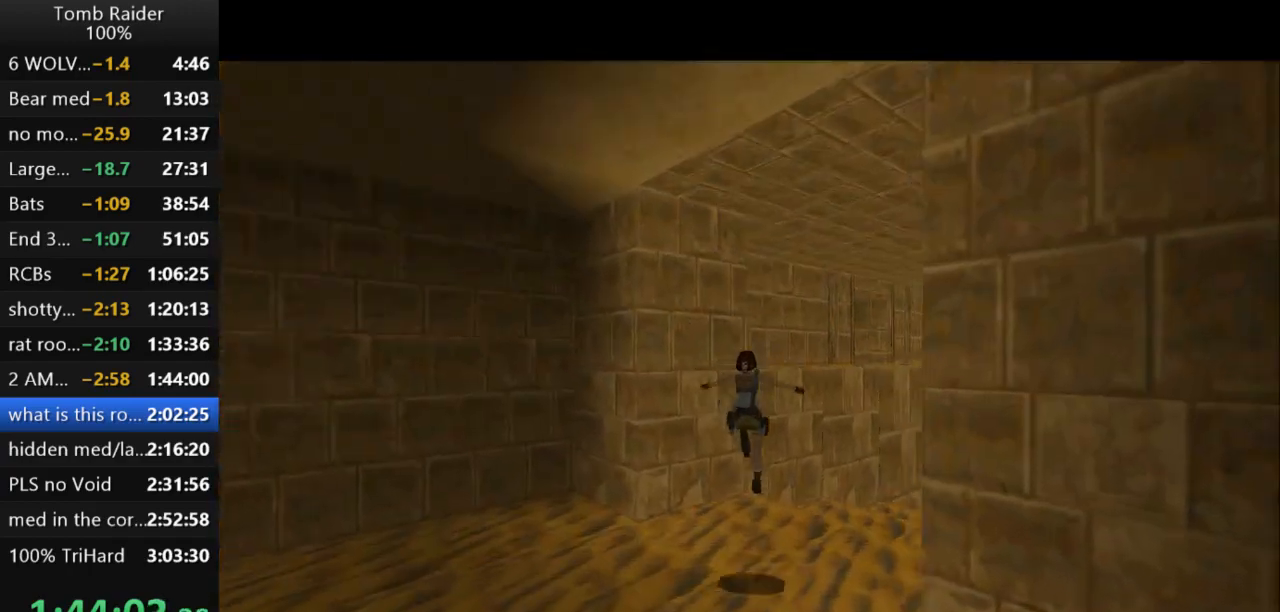
{"keys": ["jump", "up"], "events": [[433, "right", "up"]]}
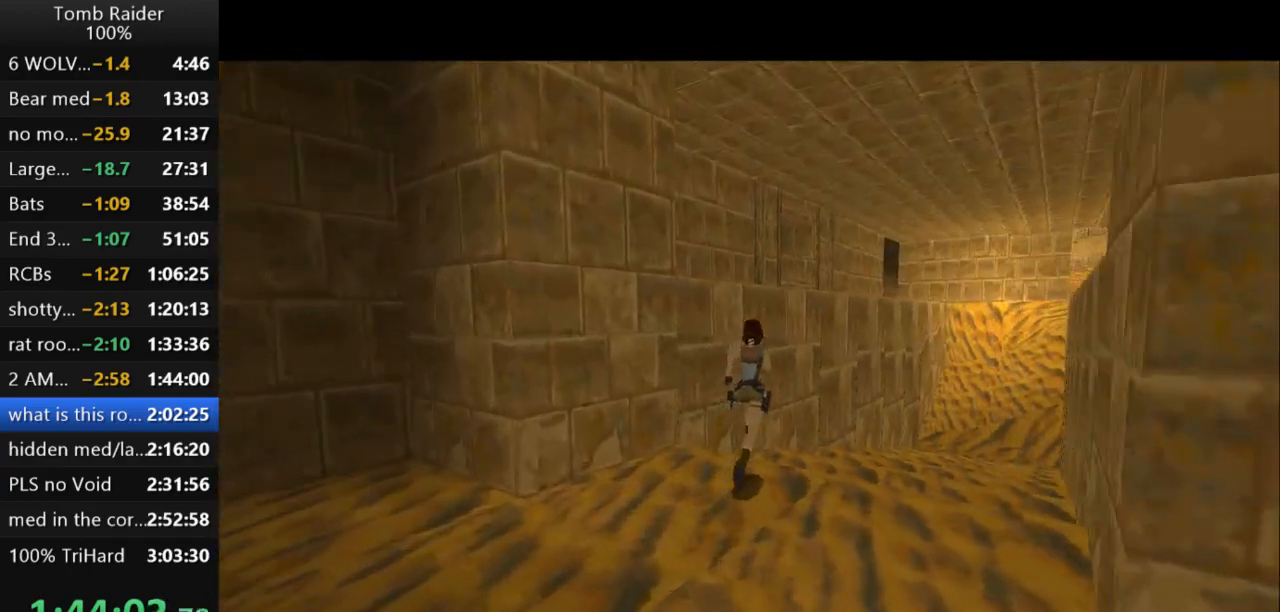
{"keys": ["jump", "up"], "events": [[367, "left", "down"], [500, "left", "up"]]}
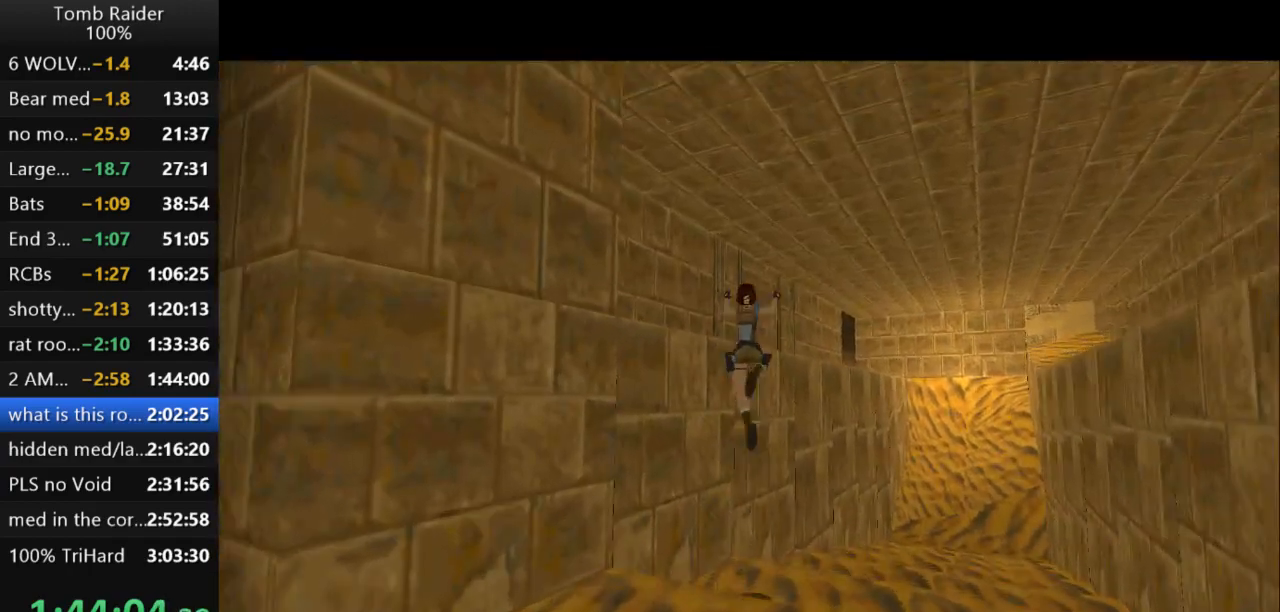
{"keys": ["jump", "right", "up"], "events": [[300, "right", "down"]]}
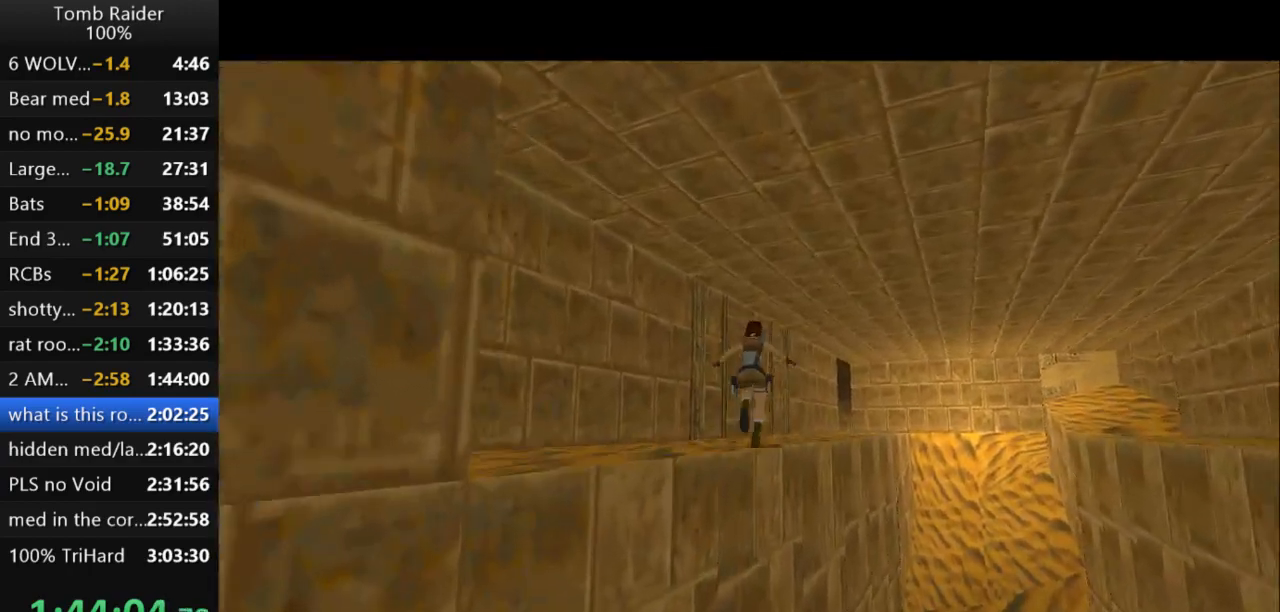
{"keys": ["jump", "up"], "events": [[400, "right", "up"]]}
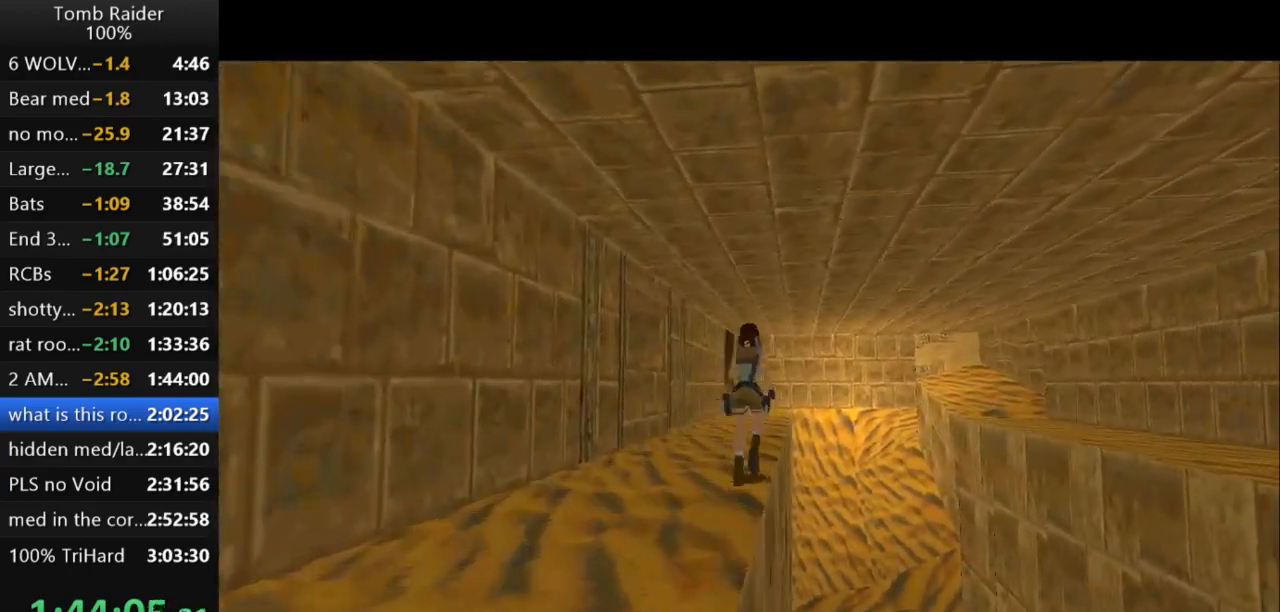
{"keys": ["jump", "up"], "events": [[333, "left", "down"], [500, "left", "up"]]}
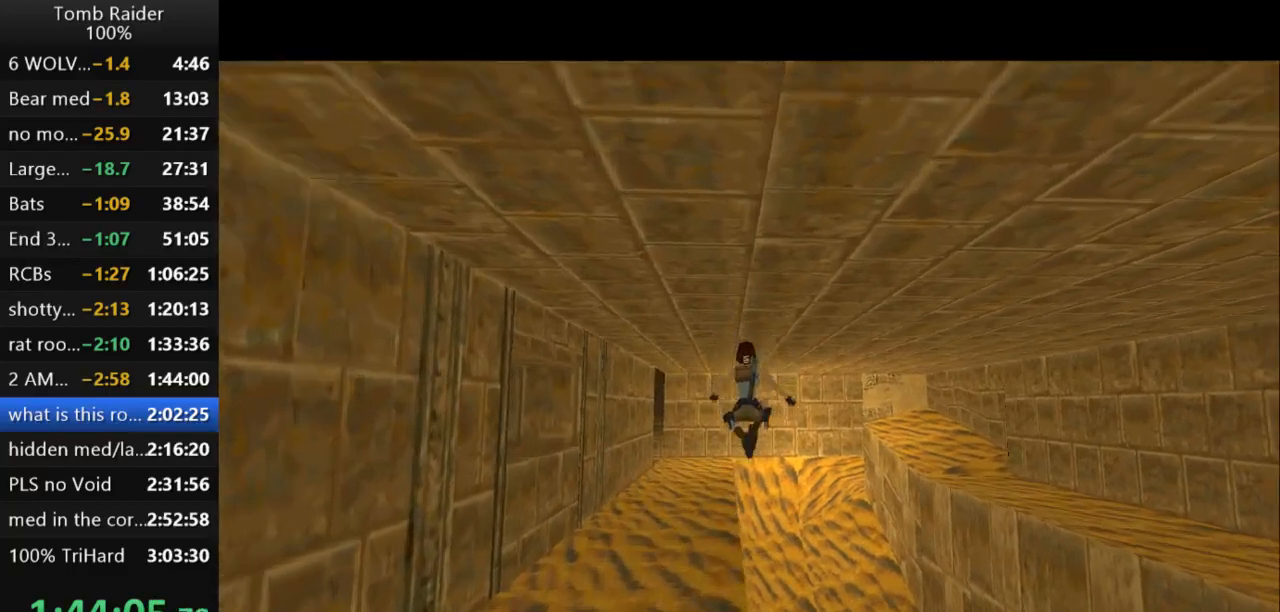
{"keys": ["jump", "up"], "events": [[167, "left", "down"], [333, "left", "up"]]}
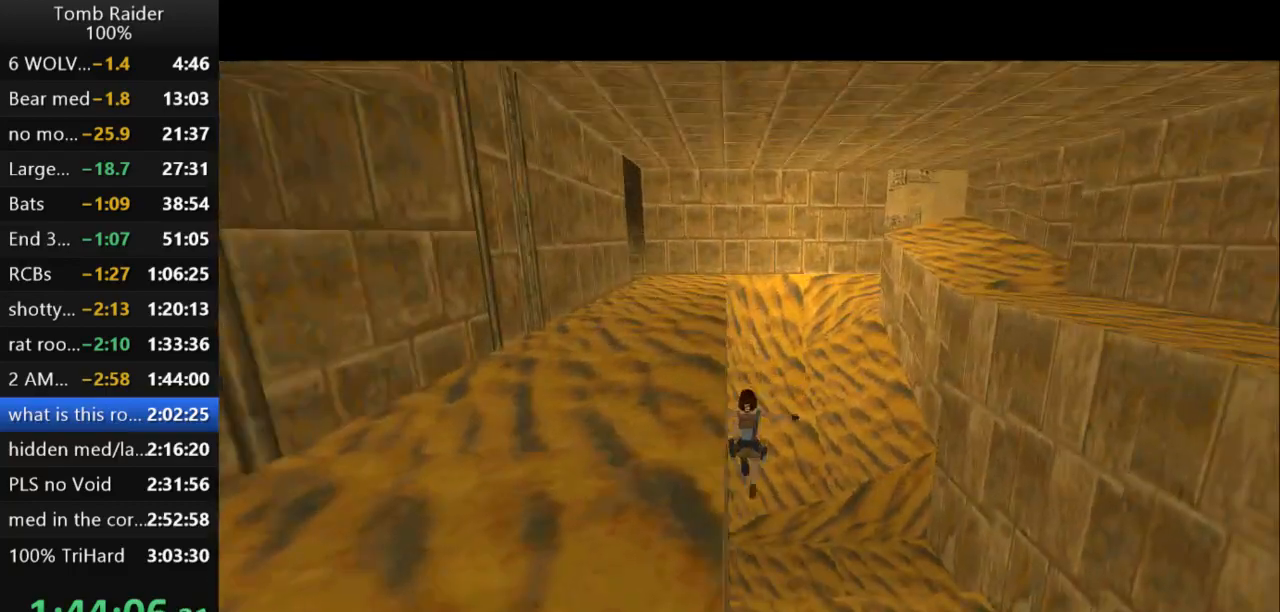
{"keys": ["right", "up"], "events": [[300, "right", "down"], [367, "jump", "up"]]}
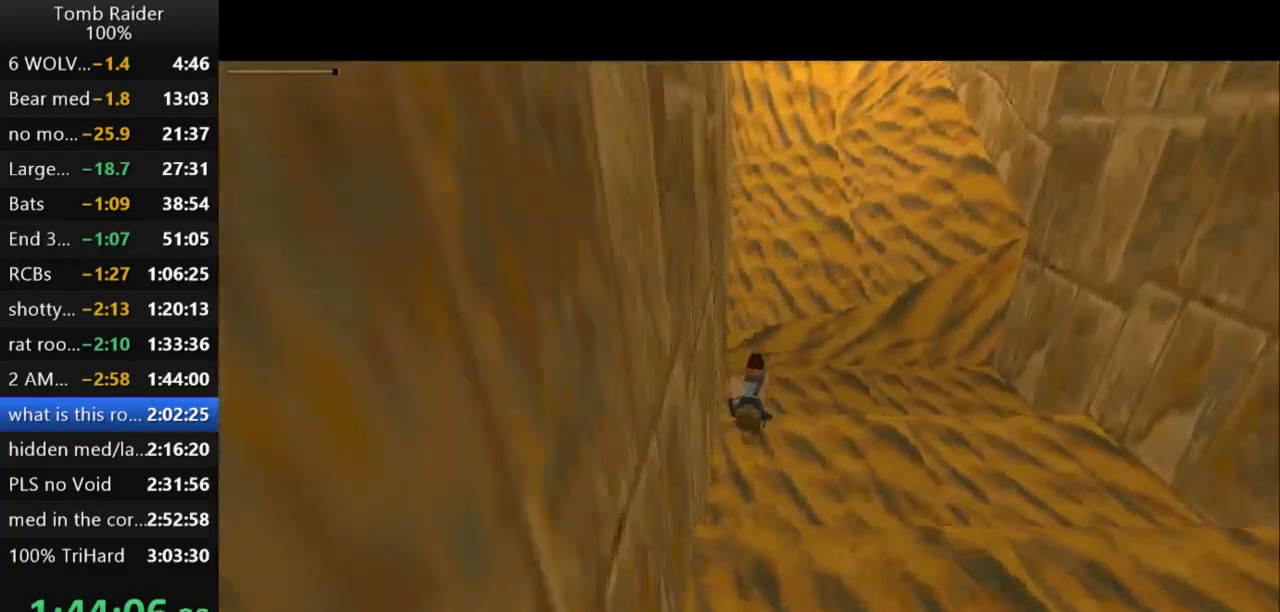
{"keys": ["right", "up"], "events": []}
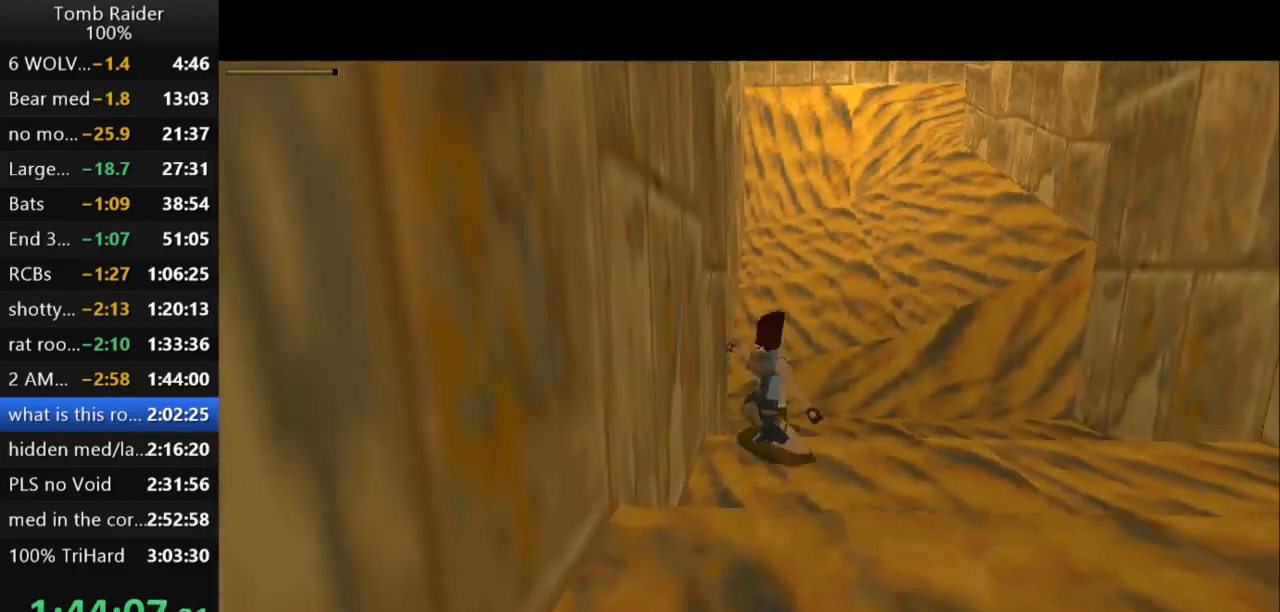
{"keys": ["right", "up"], "events": []}
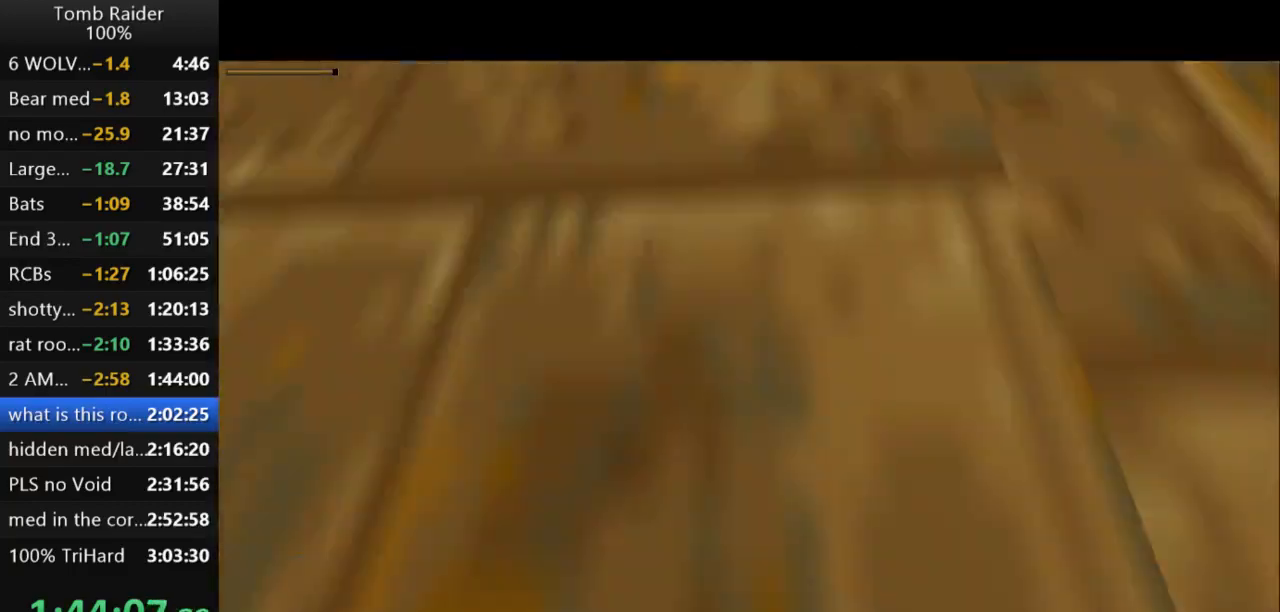
{"keys": ["up"], "events": [[67, "right", "up"], [267, "right", "down"], [433, "right", "up"]]}
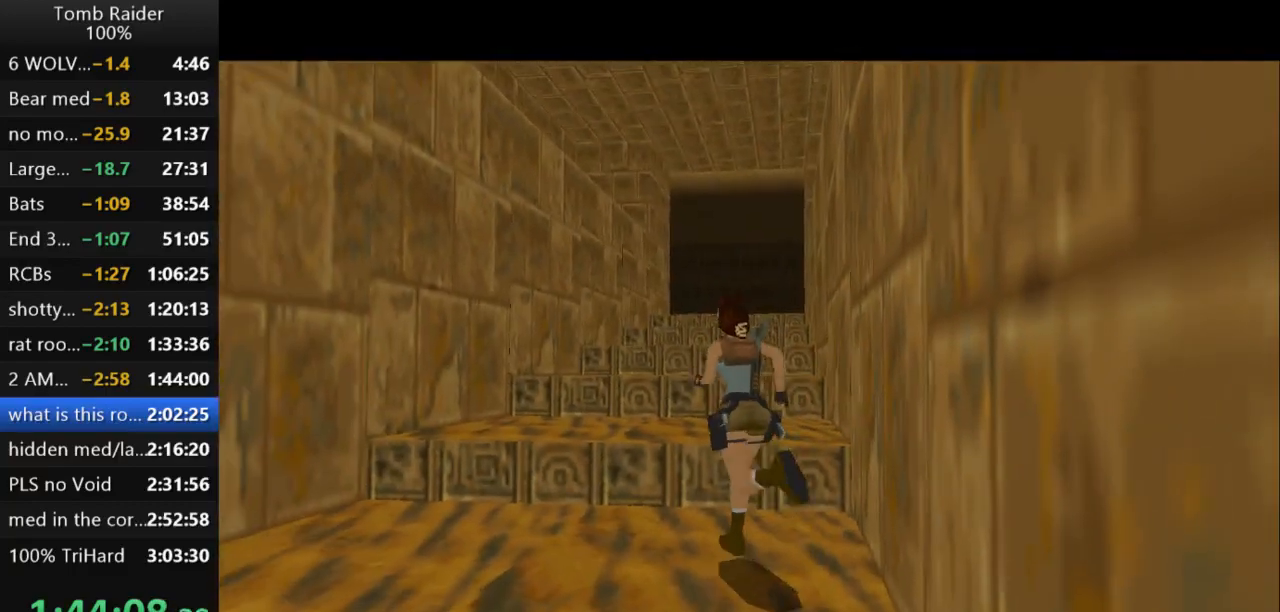
{"keys": ["jump", "right", "up"], "events": [[100, "right", "down"], [200, "jump", "down"]]}
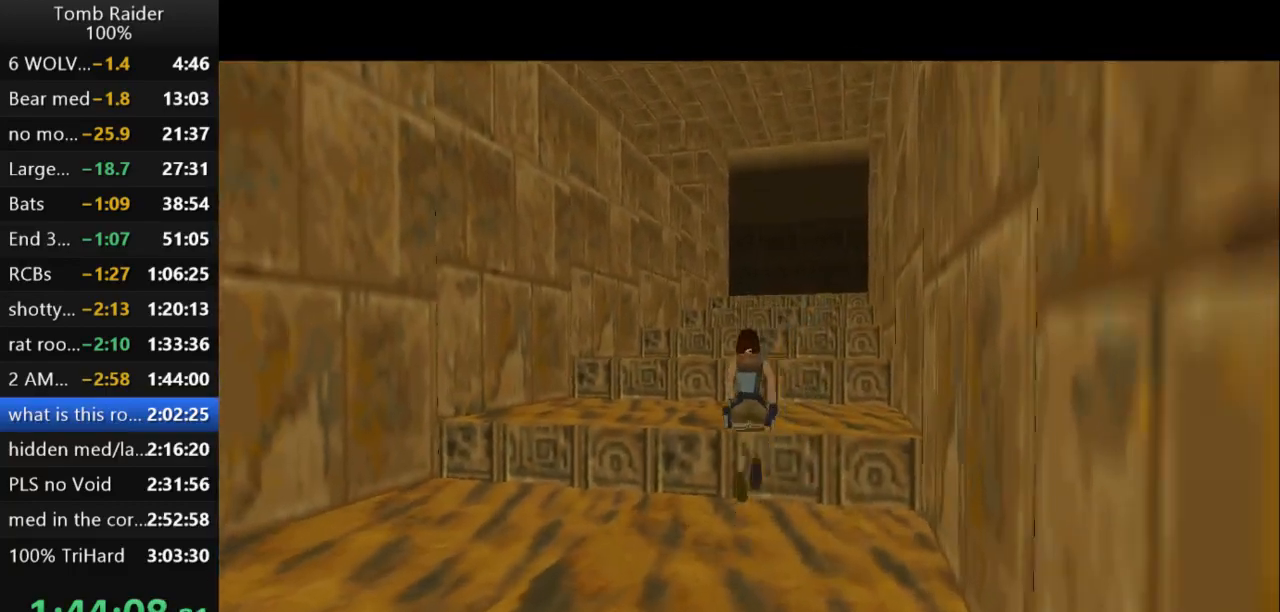
{"keys": ["jump", "right", "up"], "events": [[200, "right", "up"], [433, "right", "down"]]}
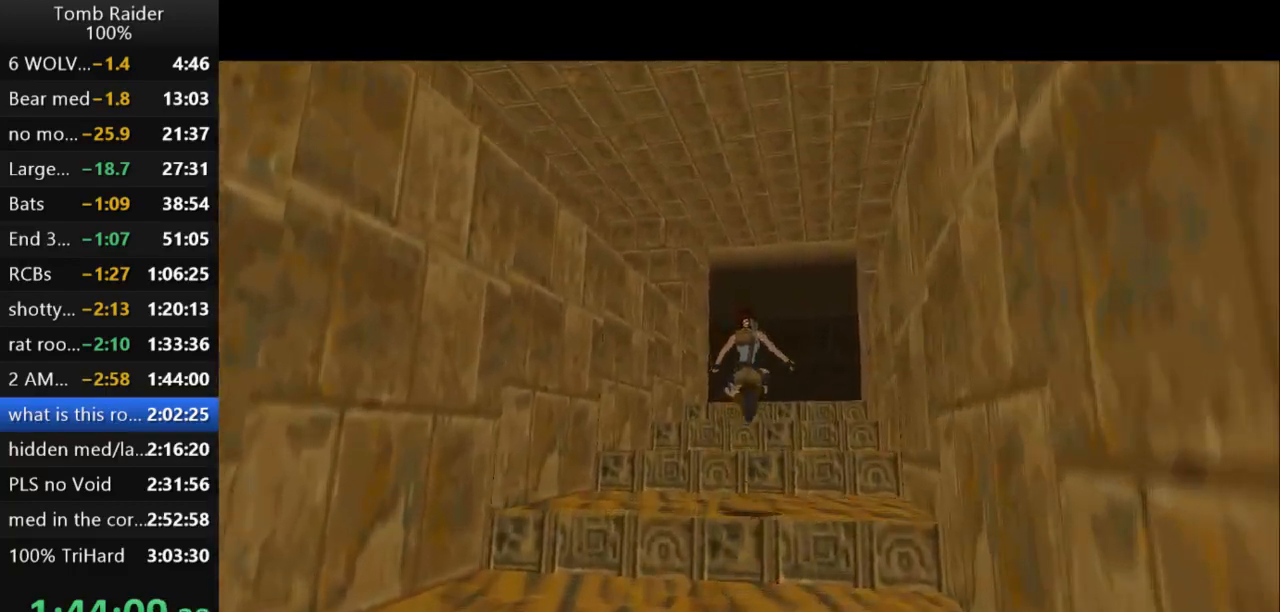
{"keys": ["right", "up"], "events": [[133, "jump", "up"], [133, "right", "up"], [333, "right", "down"]]}
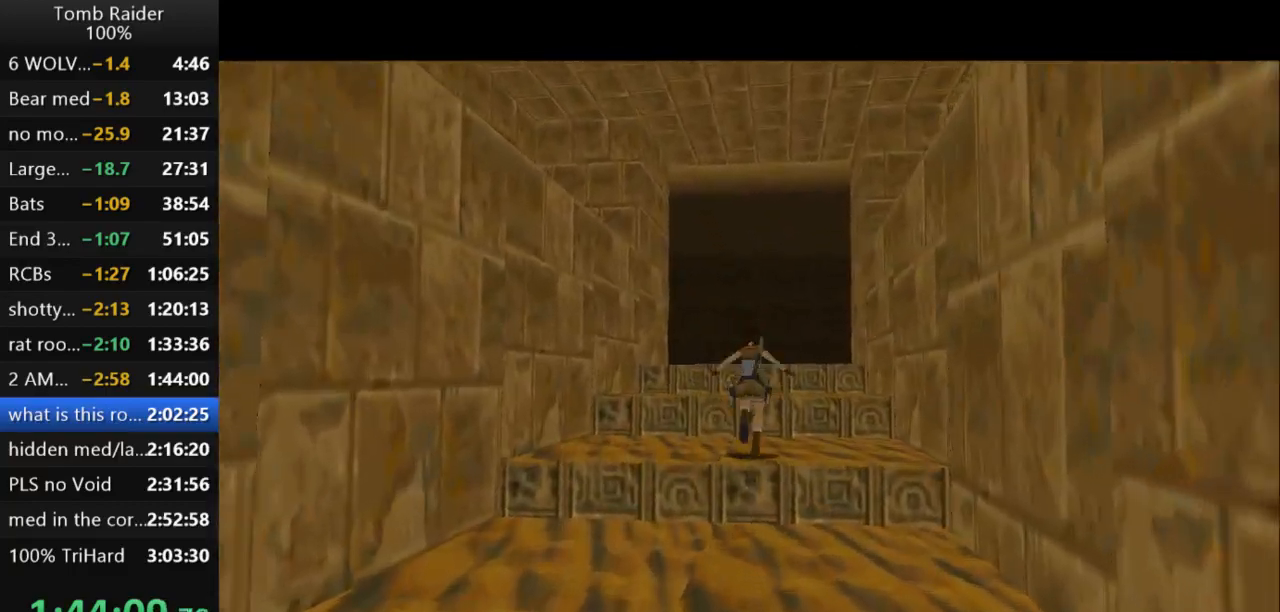
{"keys": ["jump", "left", "up"], "events": [[33, "right", "up"], [133, "left", "down"], [167, "jump", "down"]]}
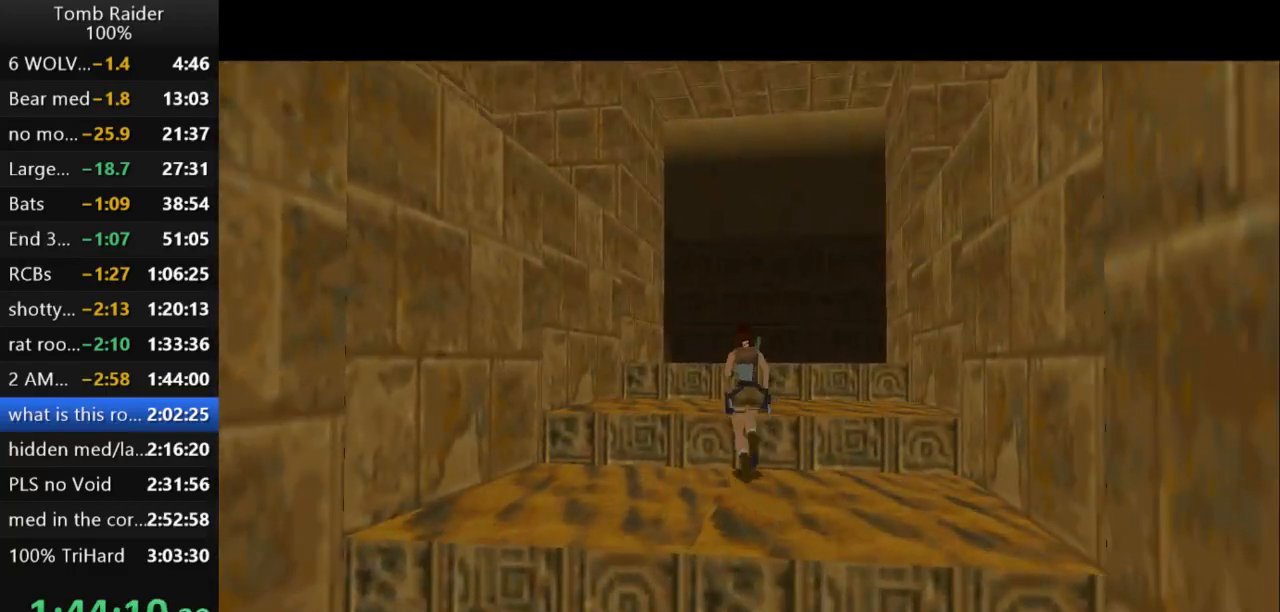
{"keys": ["left", "up"], "events": [[133, "jump", "up"], [167, "left", "up"], [333, "left", "down"]]}